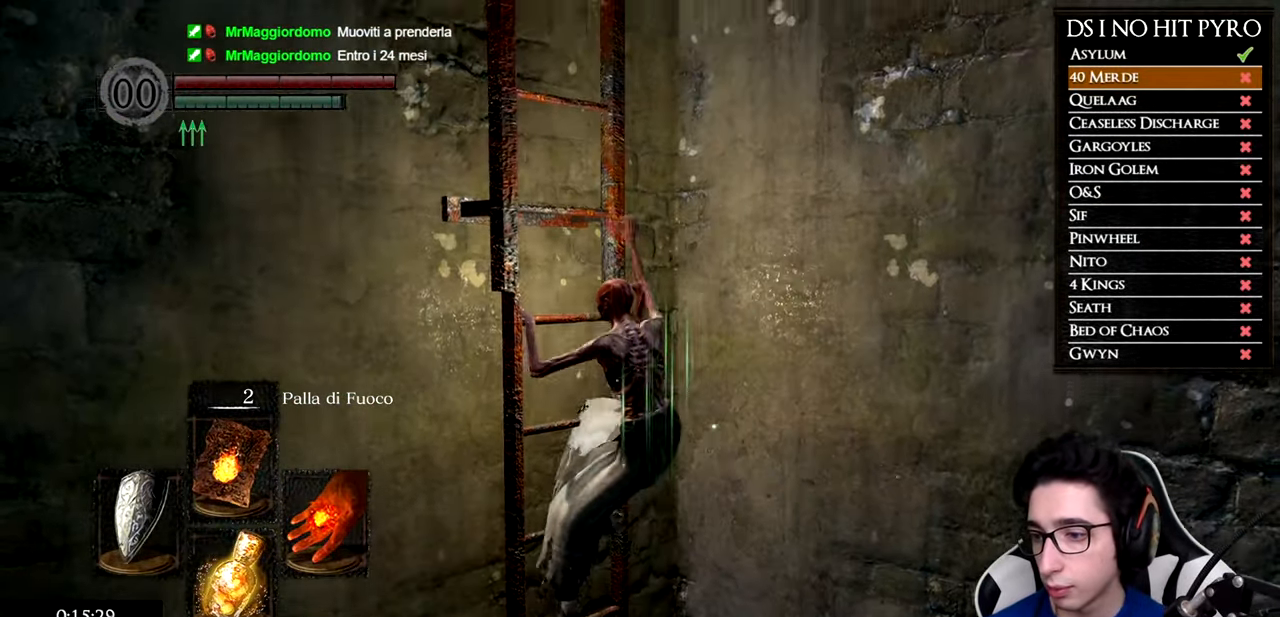
Gameplay with a controller (Xbox layout); each line is a JSON object with the inputs held at the frame after it. "events" lists button and stick changes between this image and that frame as [ms after this image, input, new state], when the widget could be followed in between. Not read: L1.
{"buttons": [], "left_stick": "up", "right_stick": "center", "events": []}
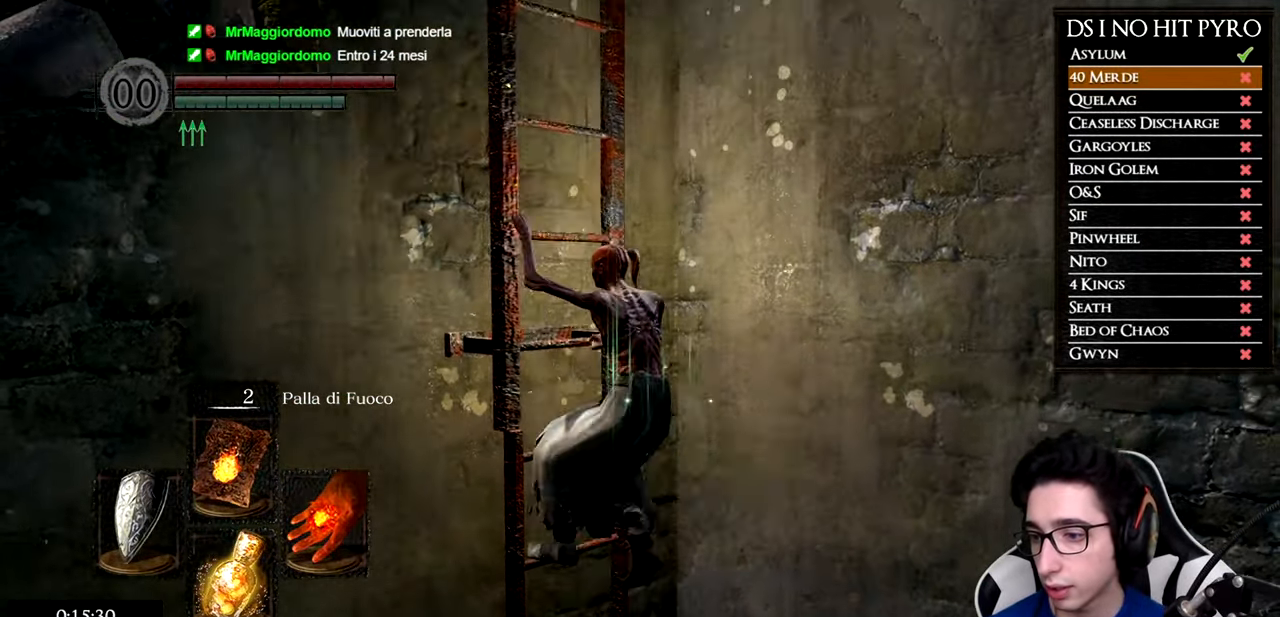
{"buttons": [], "left_stick": "up", "right_stick": "center", "events": []}
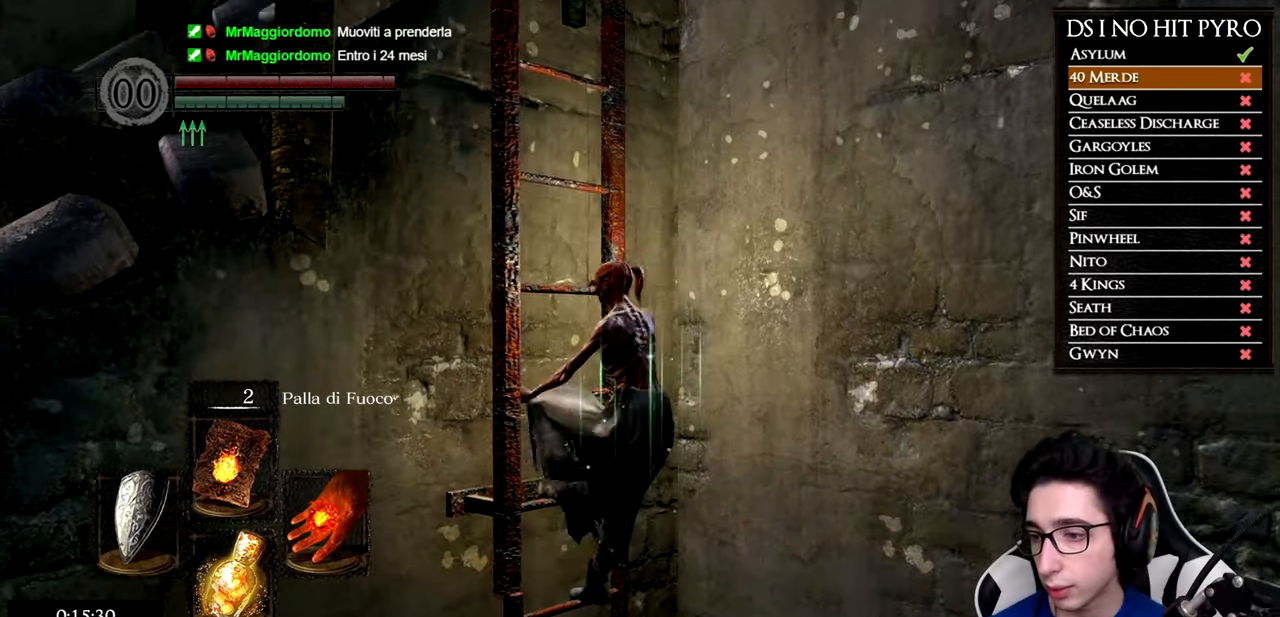
{"buttons": [], "left_stick": "up", "right_stick": "center", "events": []}
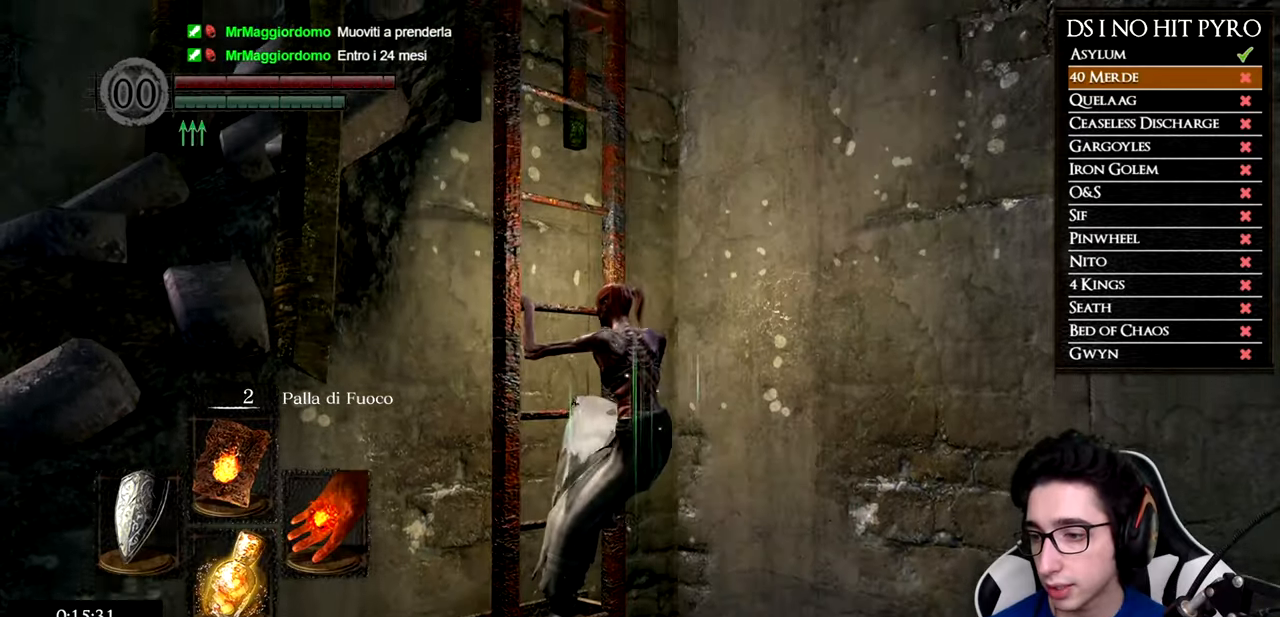
{"buttons": [], "left_stick": "up", "right_stick": "center", "events": []}
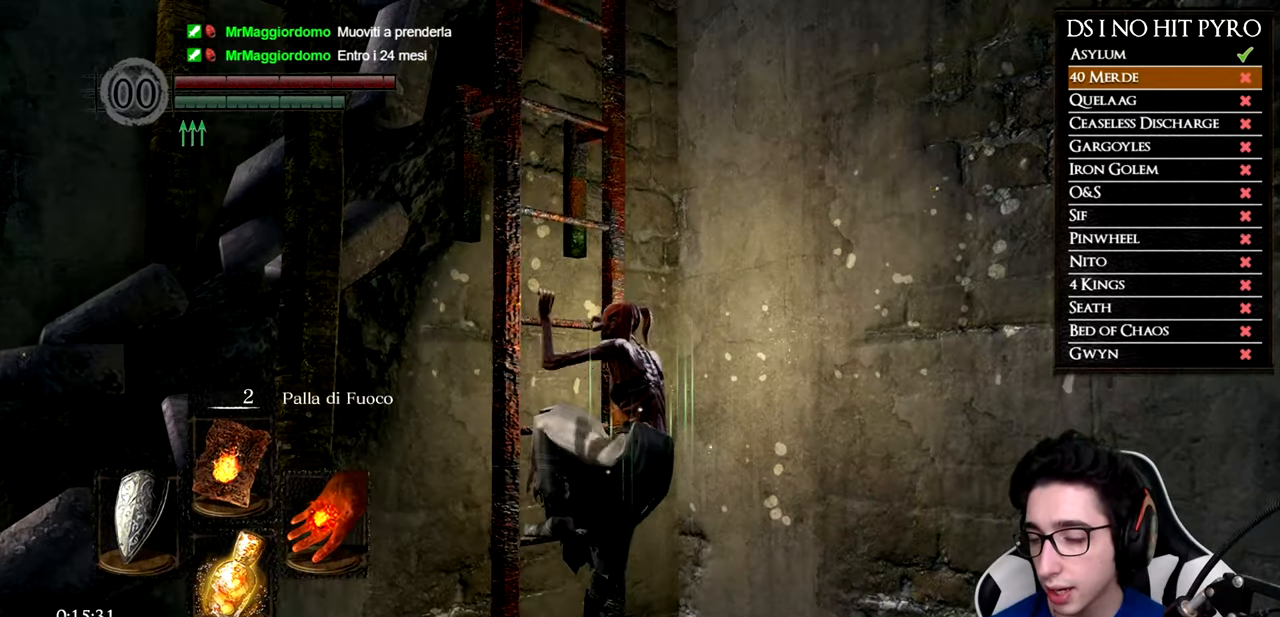
{"buttons": [], "left_stick": "up", "right_stick": "center", "events": []}
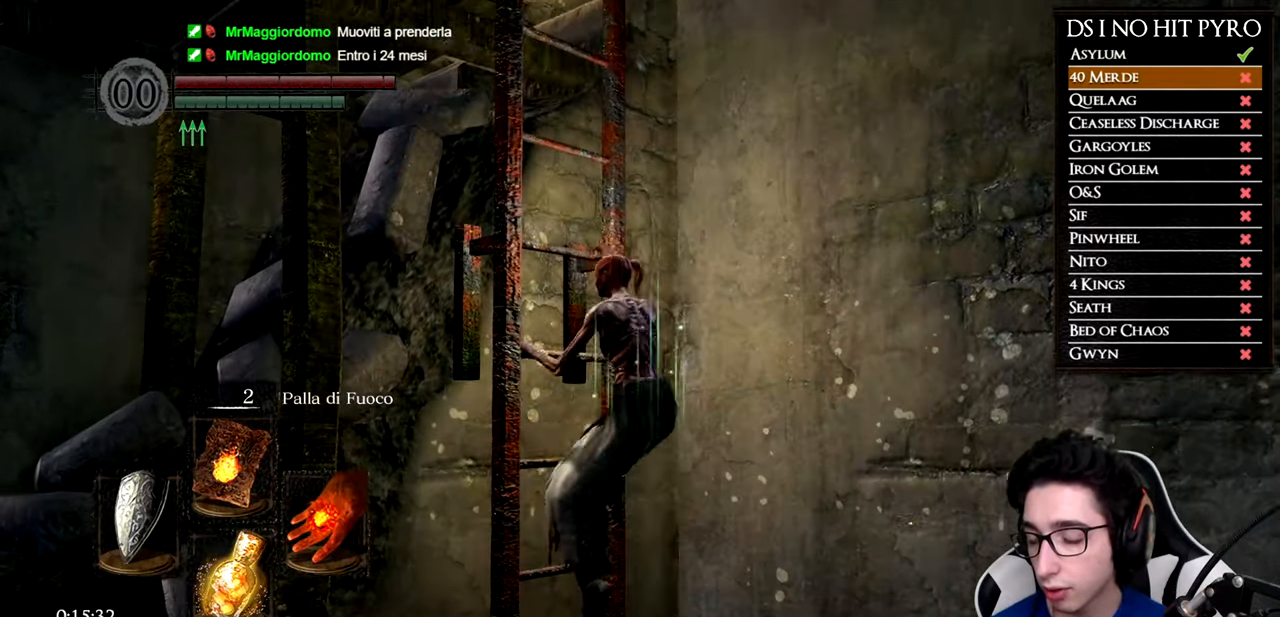
{"buttons": [], "left_stick": "up", "right_stick": "center", "events": []}
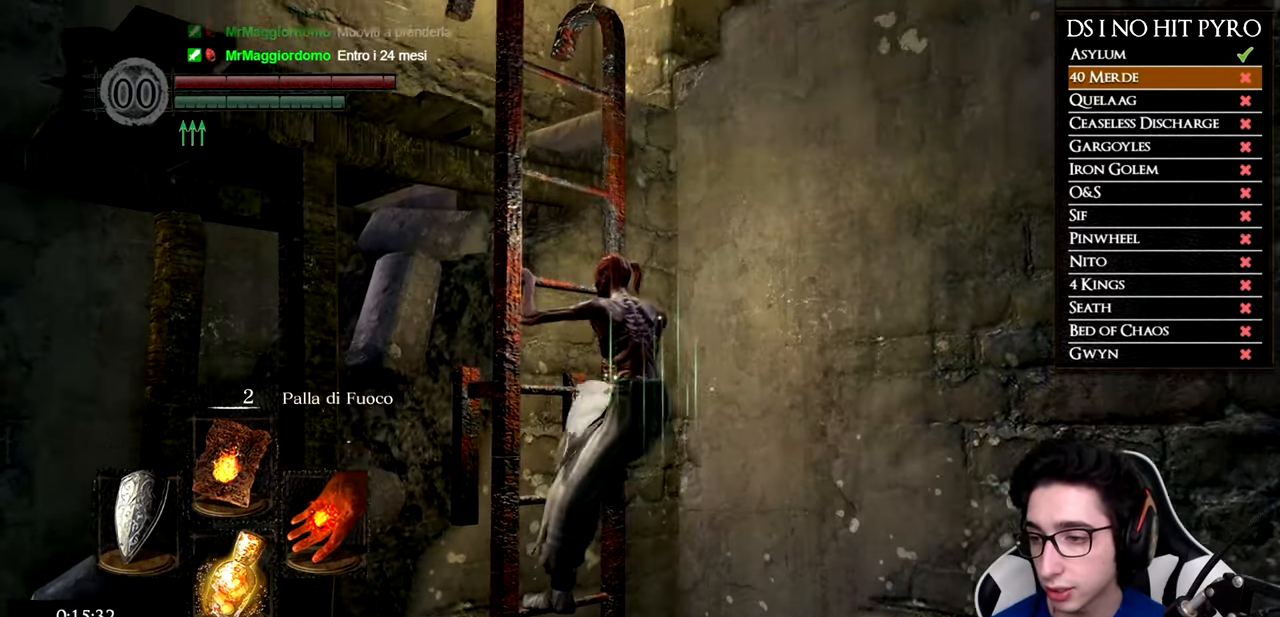
{"buttons": [], "left_stick": "up", "right_stick": "center", "events": []}
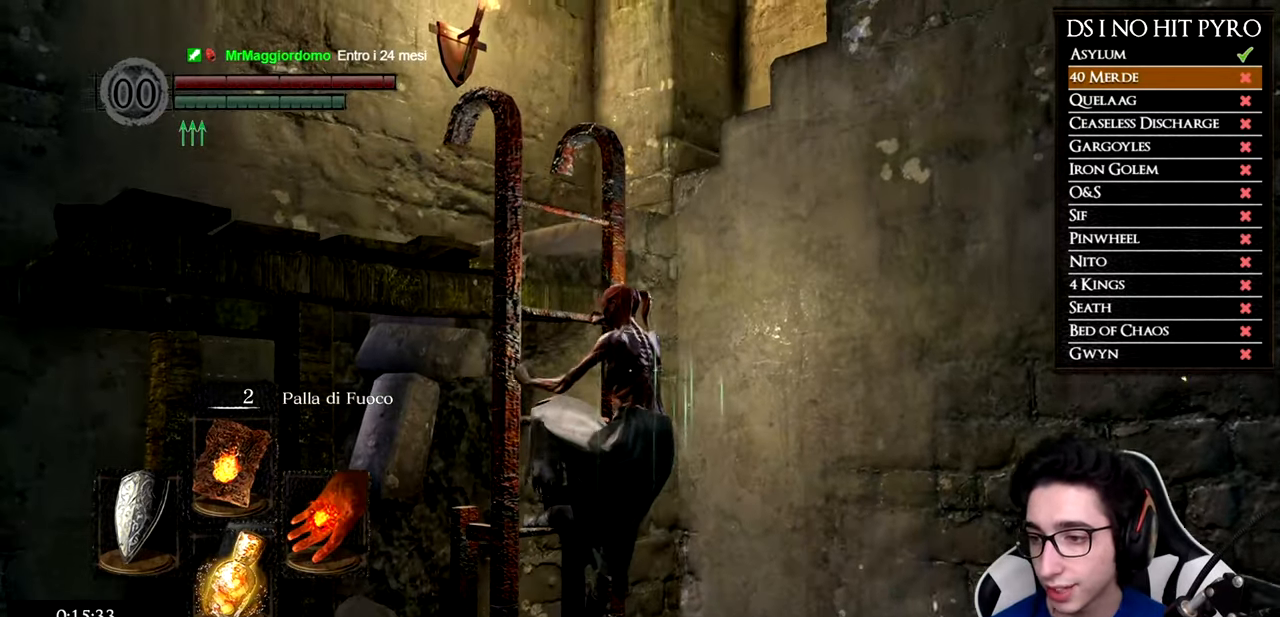
{"buttons": [], "left_stick": "up", "right_stick": "center", "events": []}
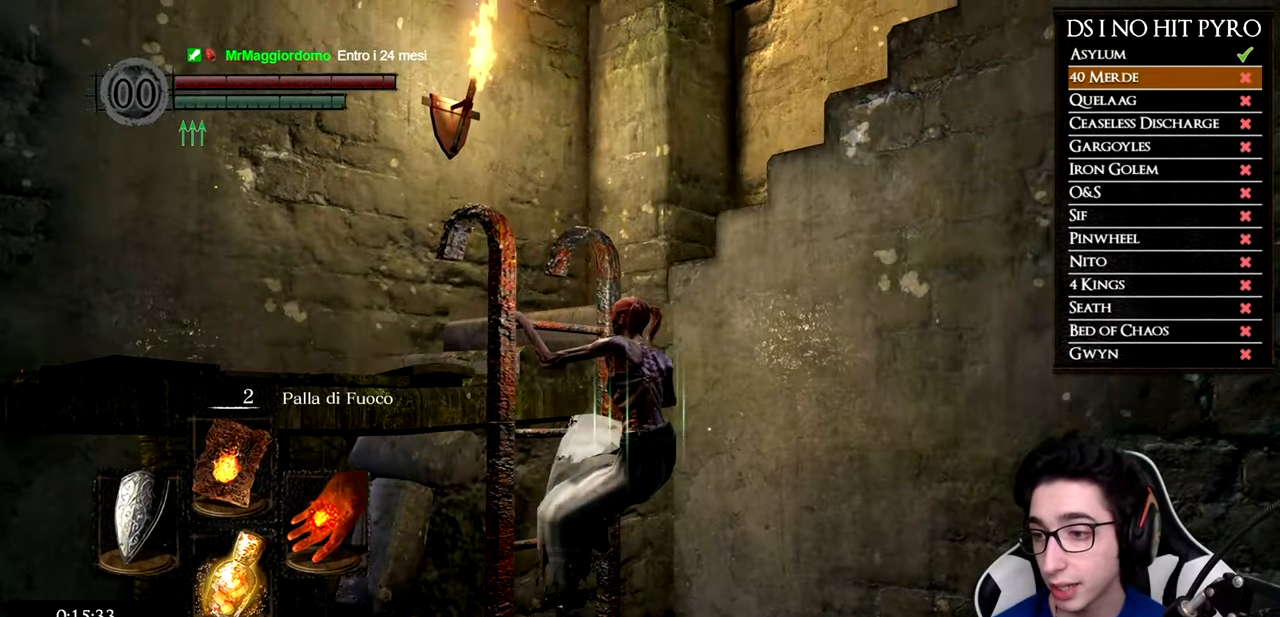
{"buttons": [], "left_stick": "up", "right_stick": "down-right", "events": [[234, "right_stick", "down"], [384, "right_stick", "down-right"]]}
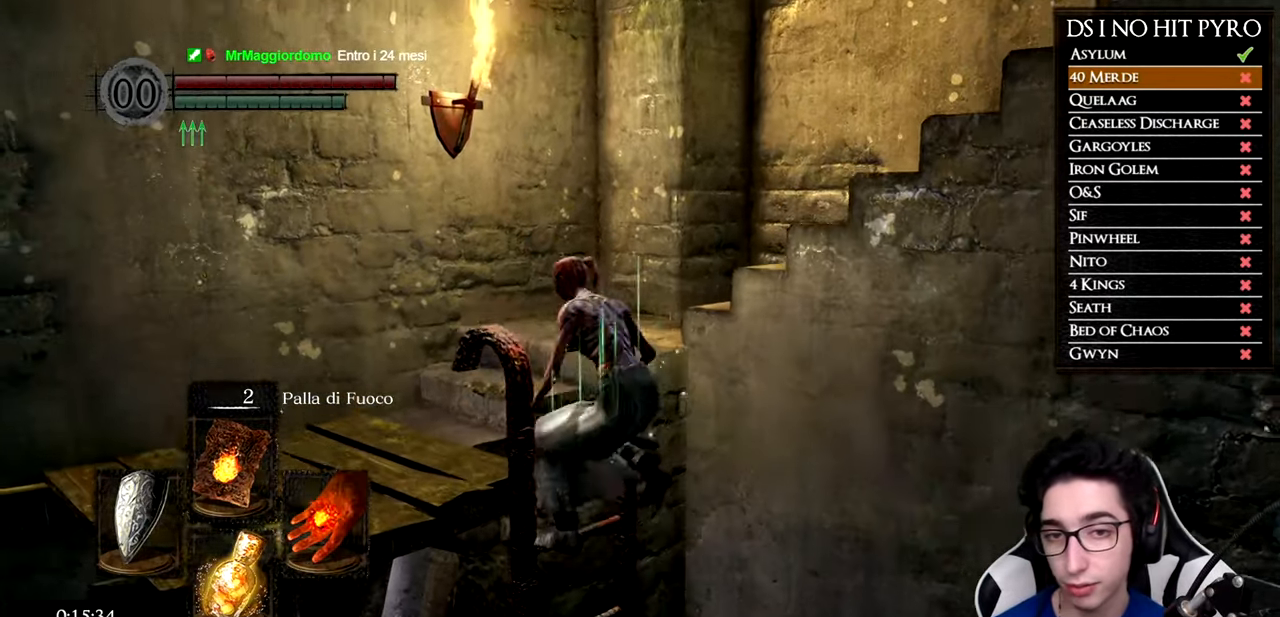
{"buttons": ["B"], "left_stick": "up-left", "right_stick": "center", "events": [[183, "left_stick", "up-left"], [333, "right_stick", "center"], [450, "B", "down"]]}
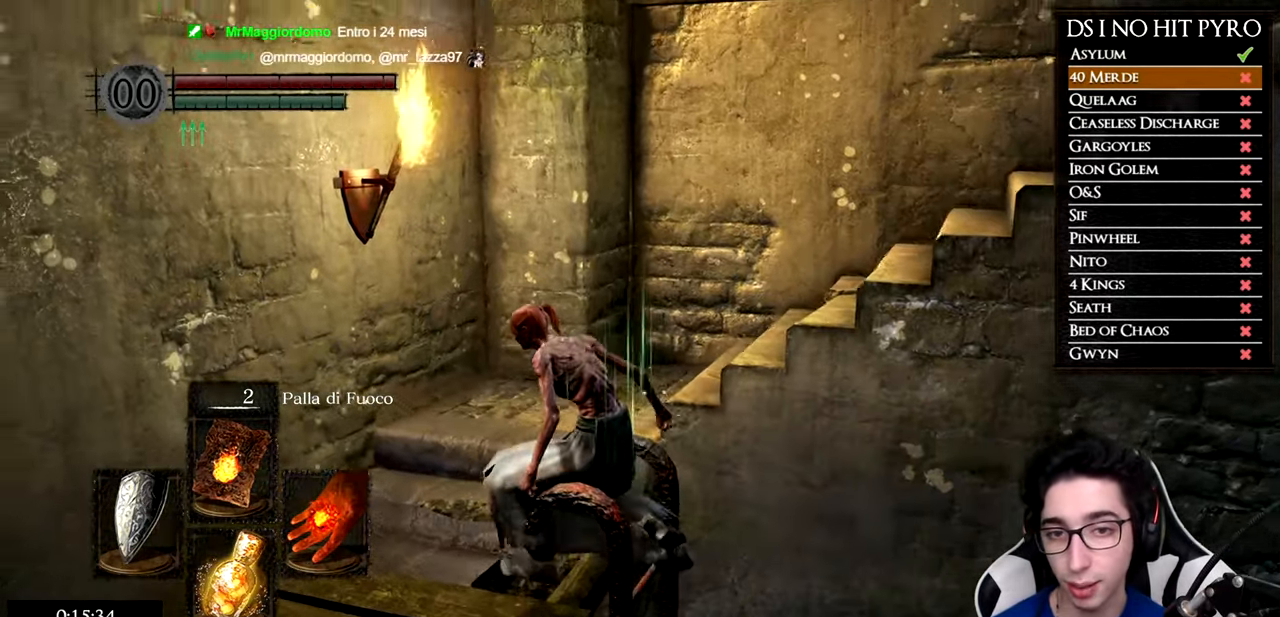
{"buttons": ["B"], "left_stick": "up-left", "right_stick": "center", "events": []}
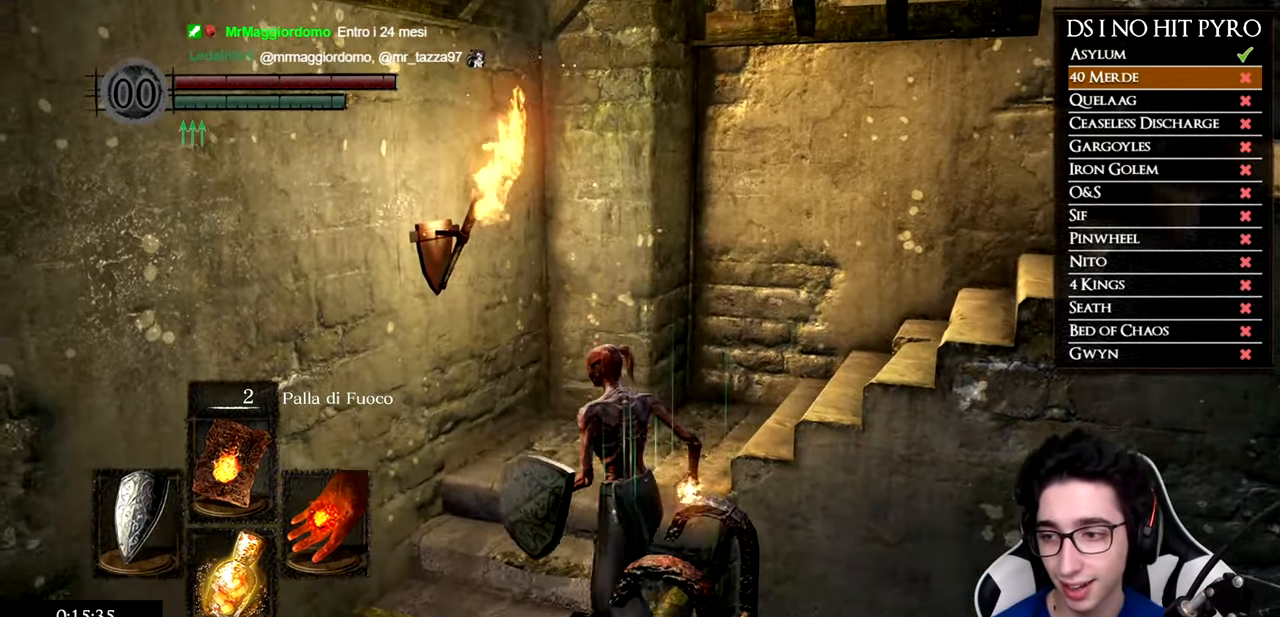
{"buttons": ["B"], "left_stick": "up-right", "right_stick": "center", "events": [[183, "left_stick", "up"], [434, "left_stick", "up-right"]]}
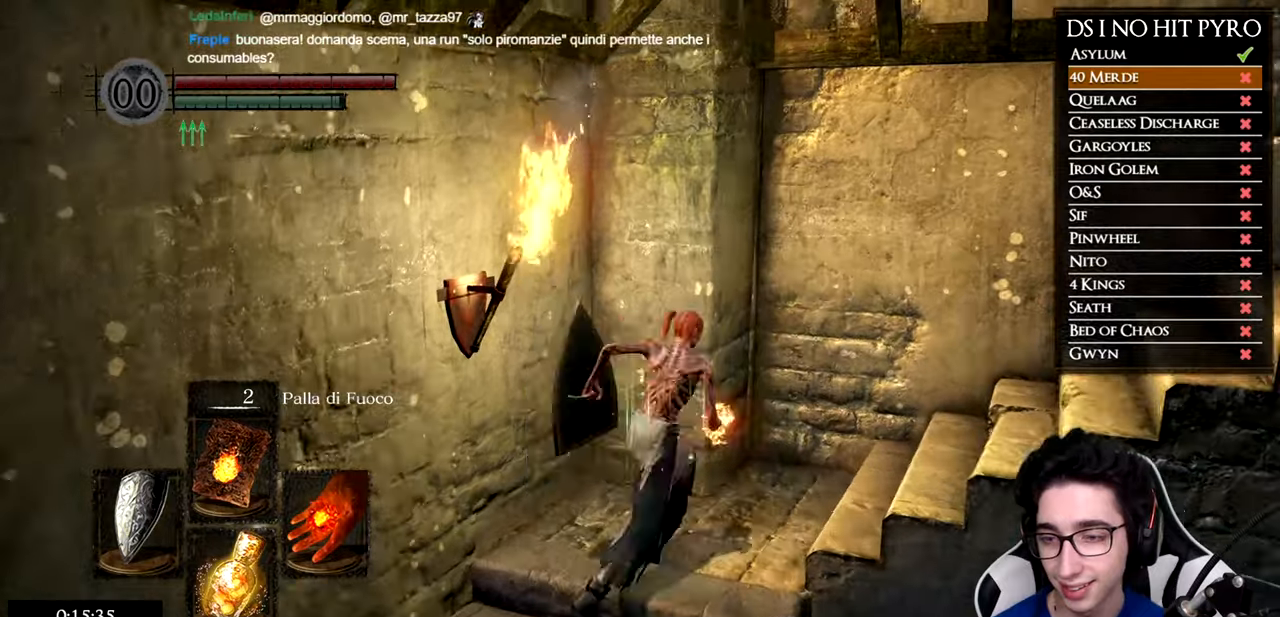
{"buttons": ["B"], "left_stick": "right", "right_stick": "center", "events": [[66, "left_stick", "right"]]}
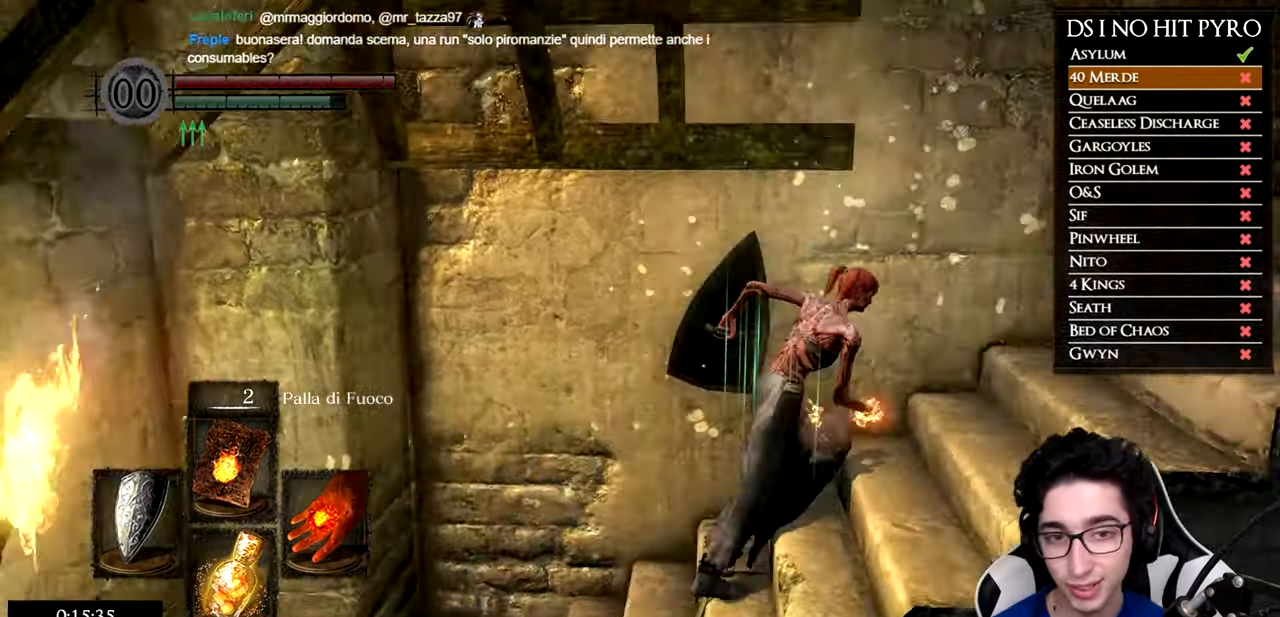
{"buttons": ["B"], "left_stick": "up-right", "right_stick": "center", "events": [[334, "left_stick", "up-right"]]}
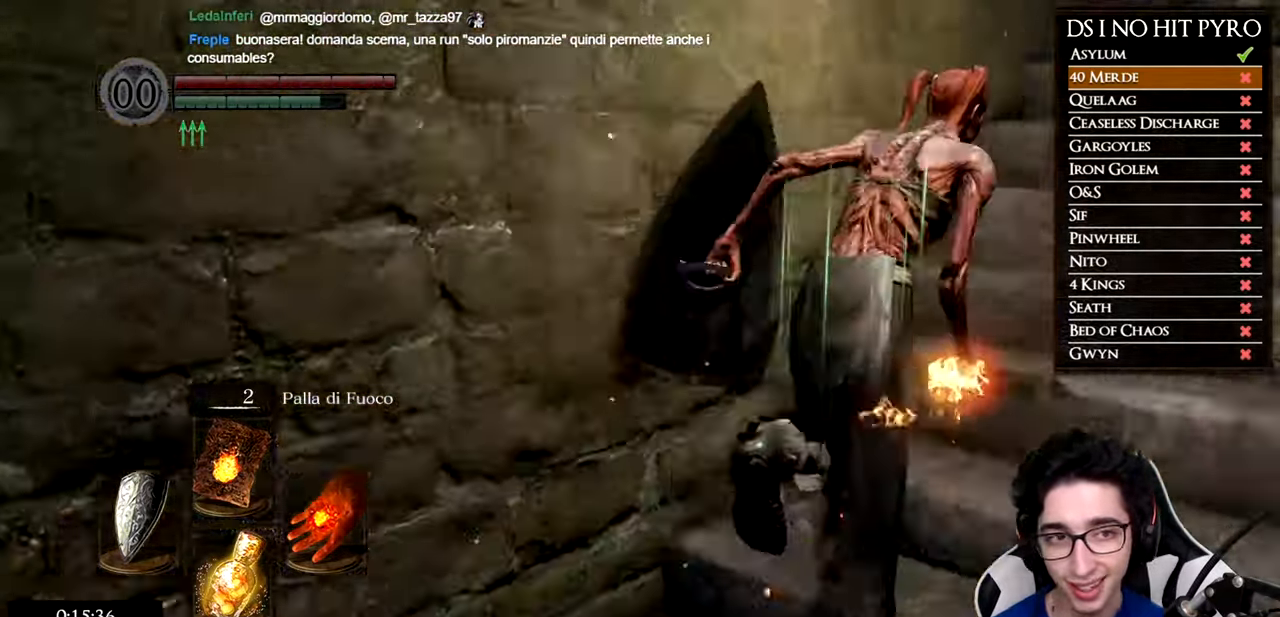
{"buttons": ["B"], "left_stick": "up-right", "right_stick": "center", "events": []}
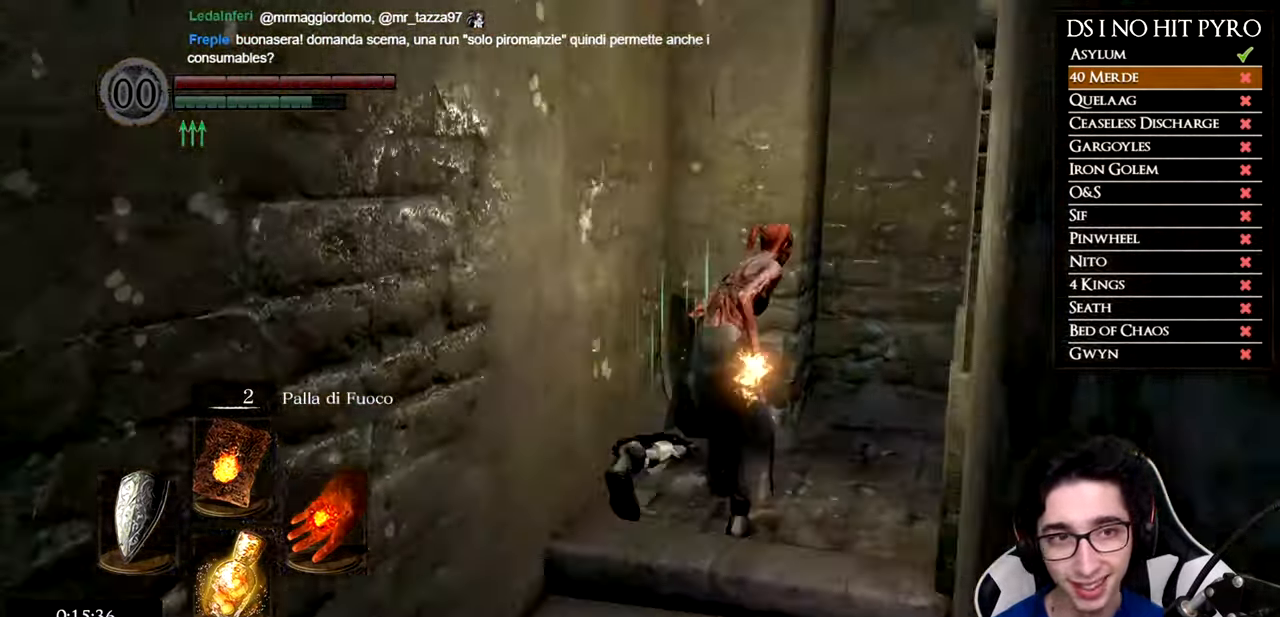
{"buttons": ["B"], "left_stick": "right", "right_stick": "center"}
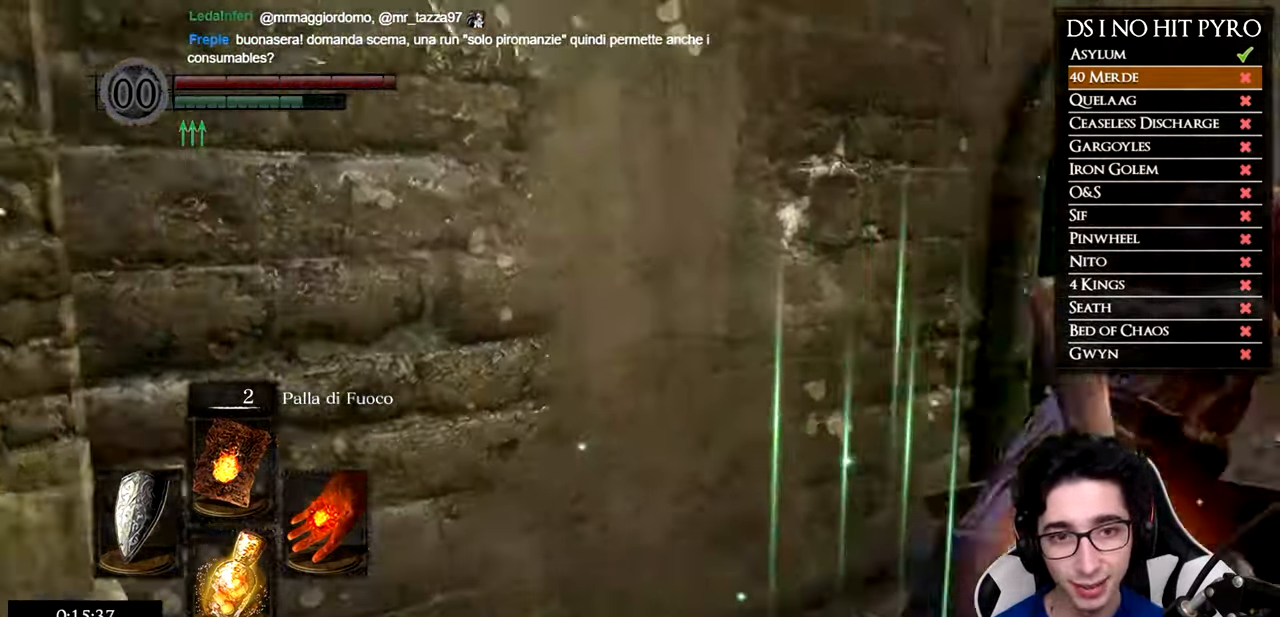
{"buttons": ["B"], "left_stick": "up", "right_stick": "center", "events": [[16, "left_stick", "up-right"], [233, "left_stick", "up"]]}
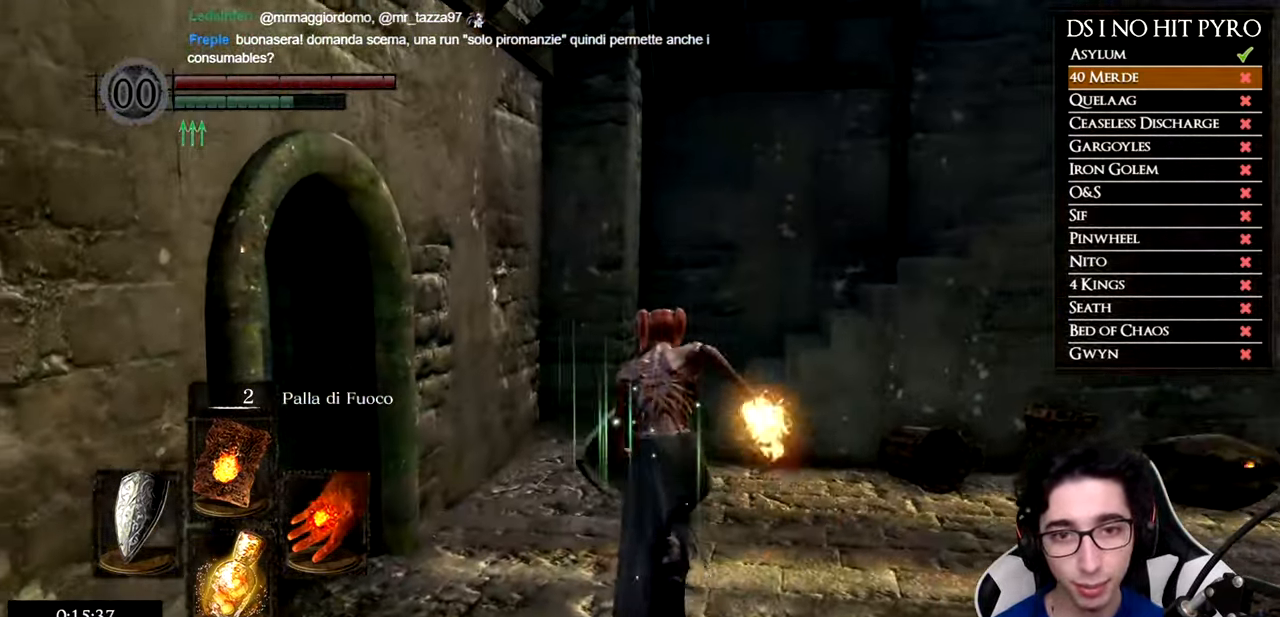
{"buttons": ["B"], "left_stick": "up", "right_stick": "center", "events": []}
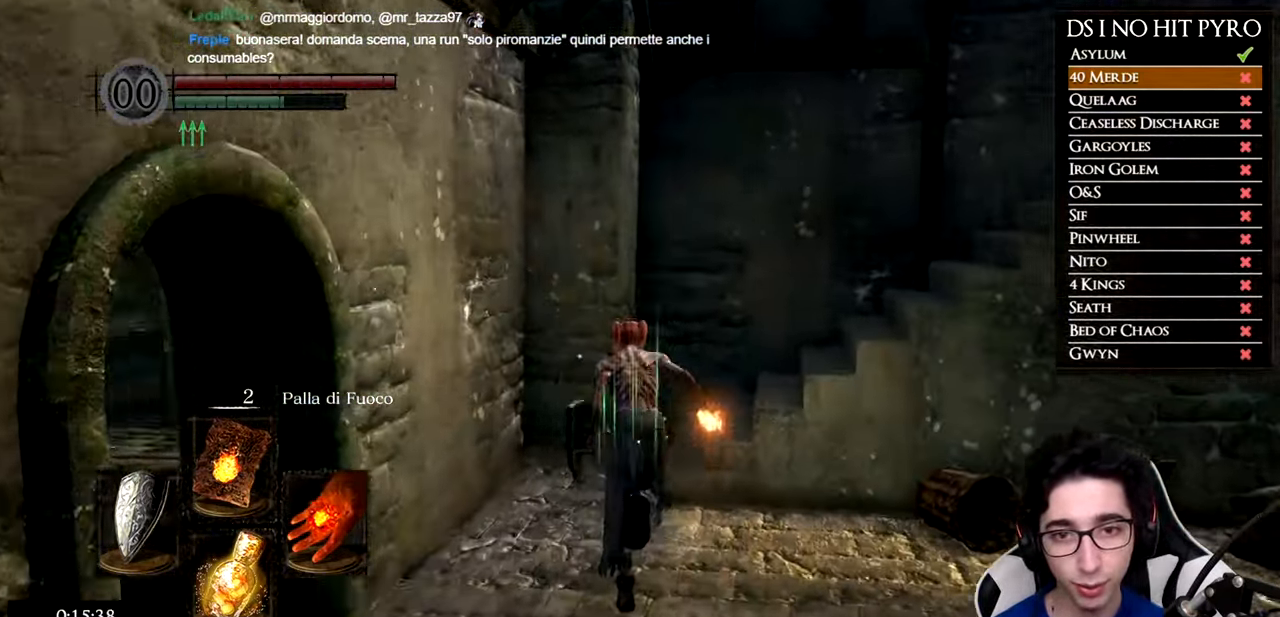
{"buttons": ["B"], "left_stick": "up-right", "right_stick": "center", "events": [[383, "left_stick", "up-right"]]}
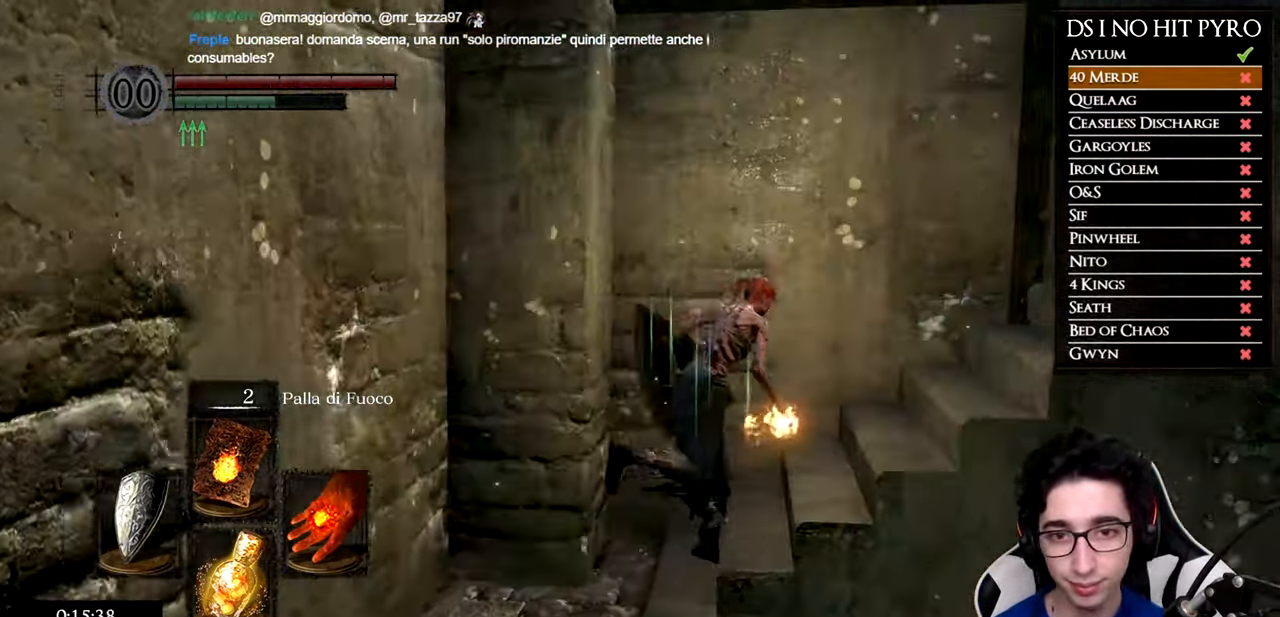
{"buttons": [], "left_stick": "up", "right_stick": "down-right", "events": [[50, "B", "up"], [184, "right_stick", "down-right"], [451, "left_stick", "up"]]}
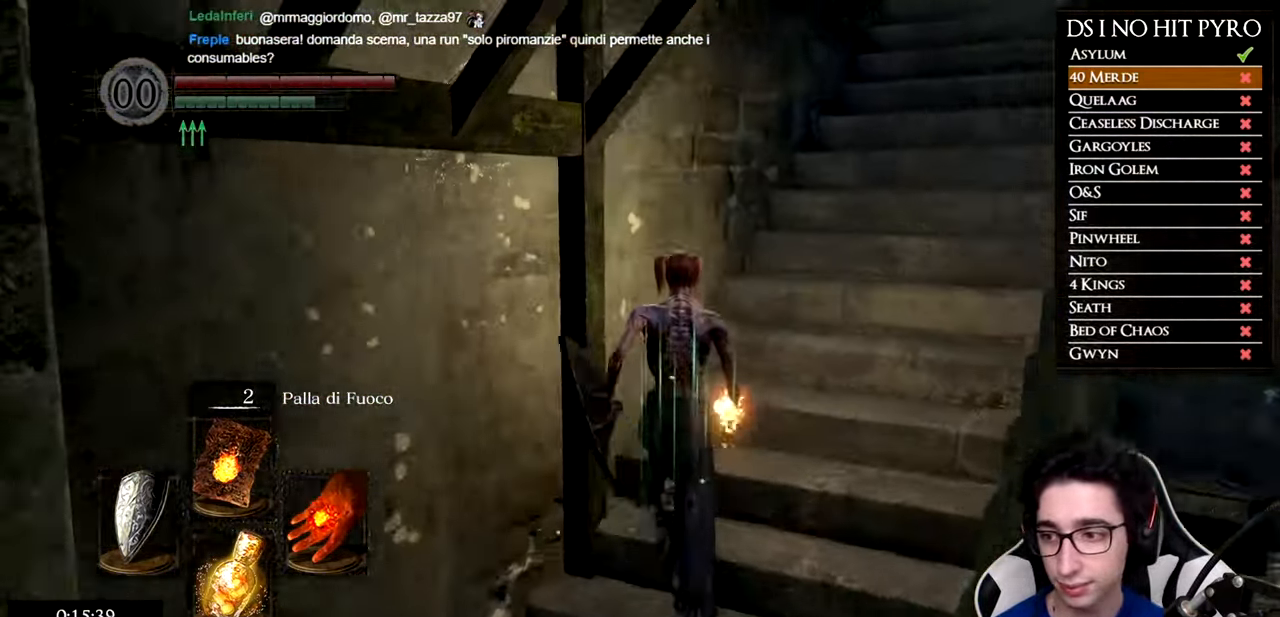
{"buttons": ["B"], "left_stick": "up", "right_stick": "center", "events": [[133, "right_stick", "center"], [200, "B", "down"]]}
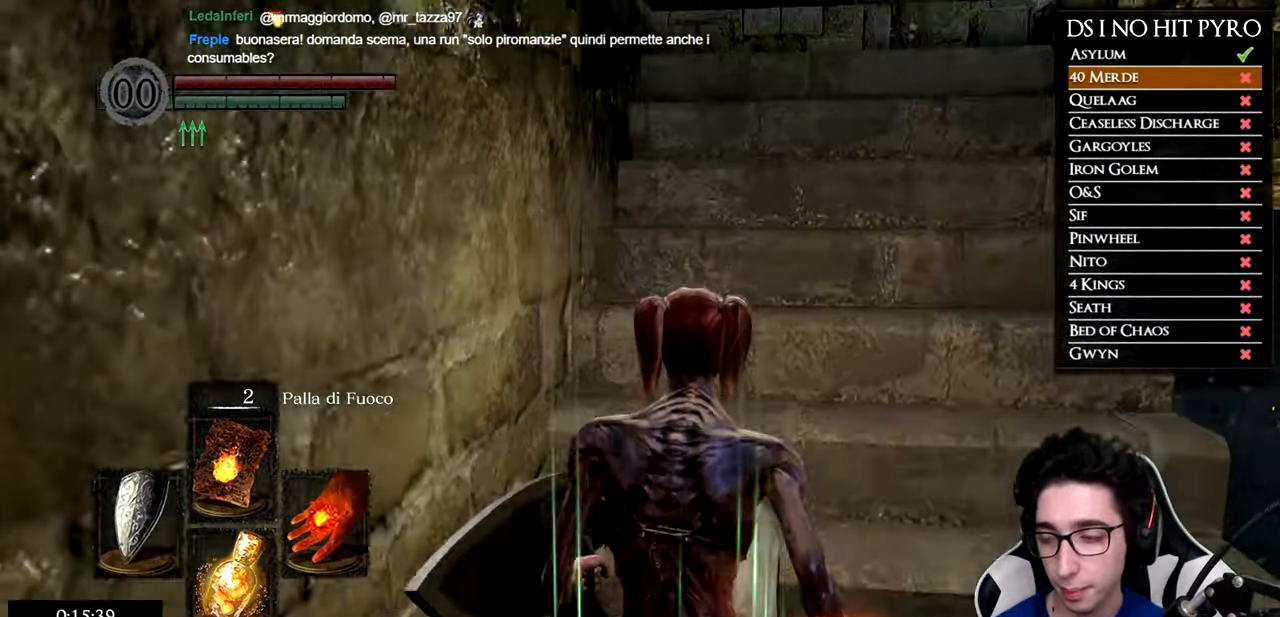
{"buttons": ["B"], "left_stick": "up", "right_stick": "center", "events": []}
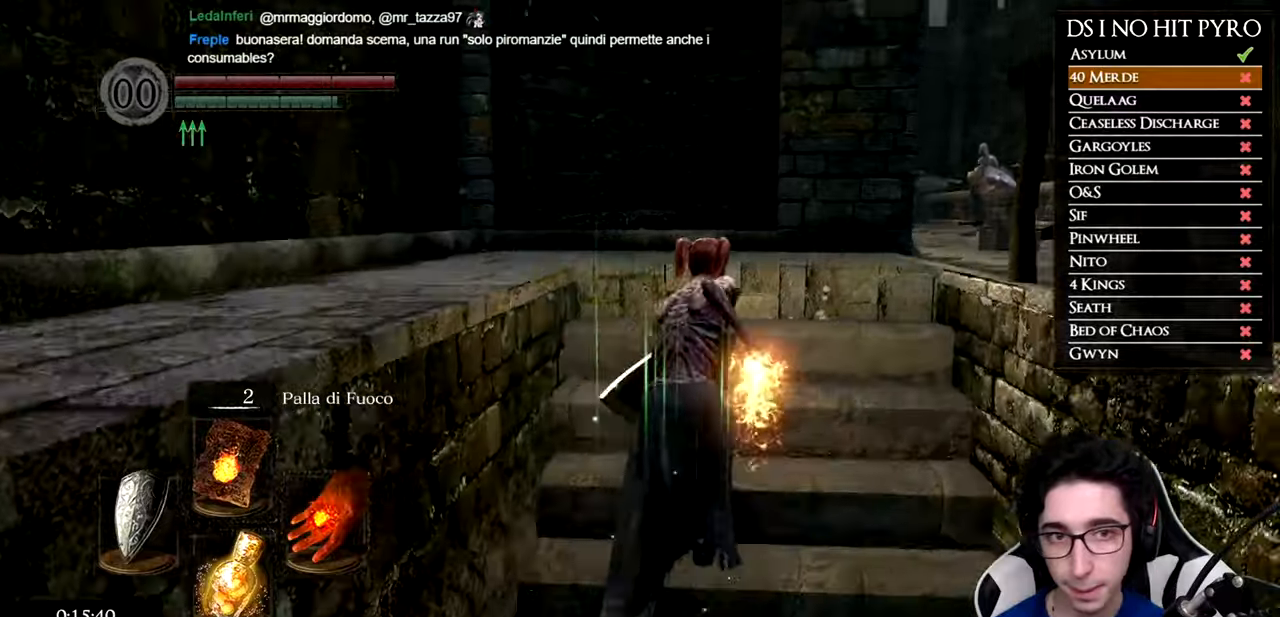
{"buttons": ["B"], "left_stick": "up-right", "right_stick": "center", "events": [[183, "left_stick", "up-right"]]}
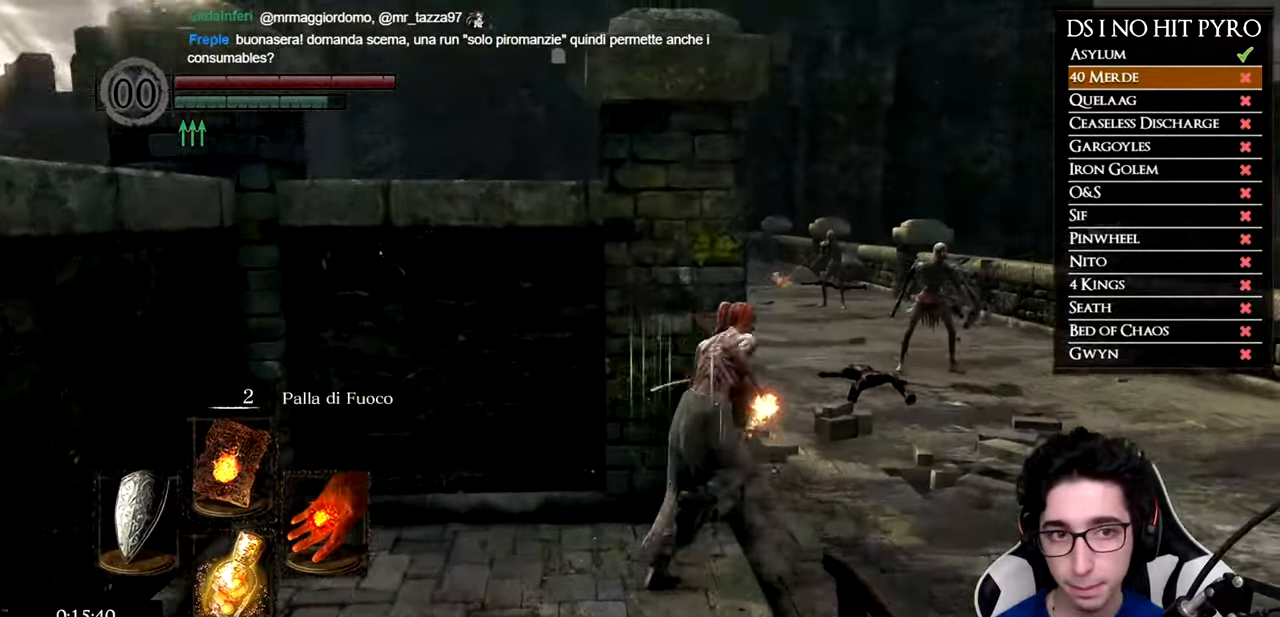
{"buttons": ["B"], "left_stick": "up", "right_stick": "center", "events": [[217, "left_stick", "up"]]}
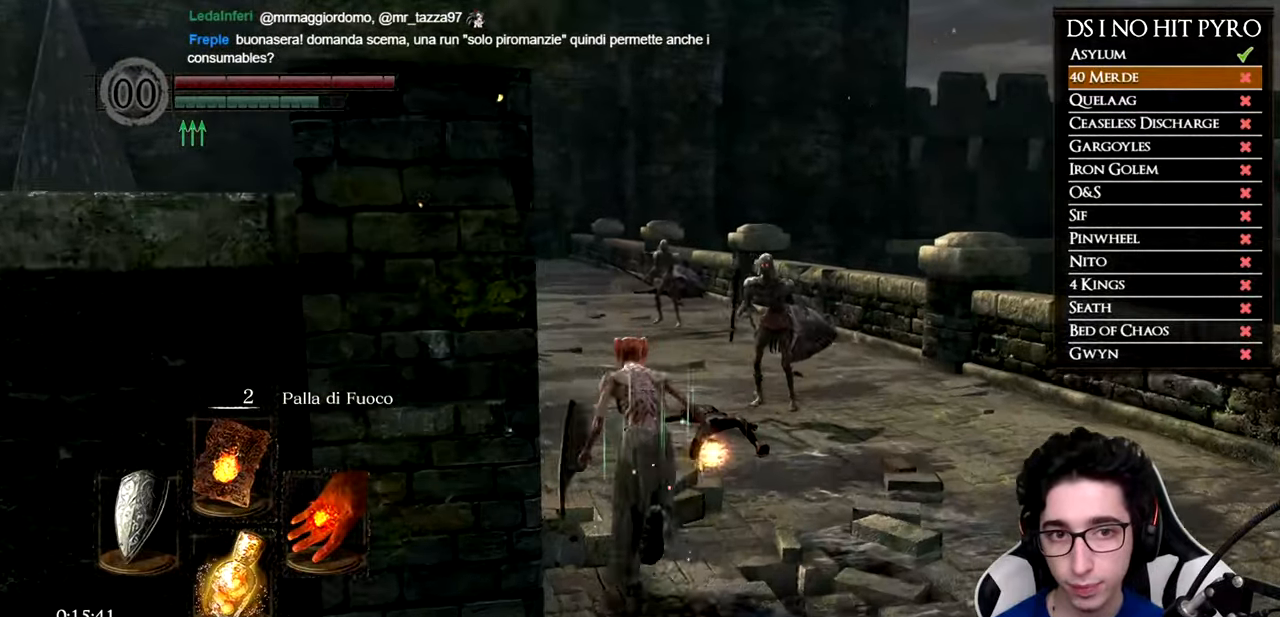
{"buttons": ["B"], "left_stick": "up", "right_stick": "center", "events": []}
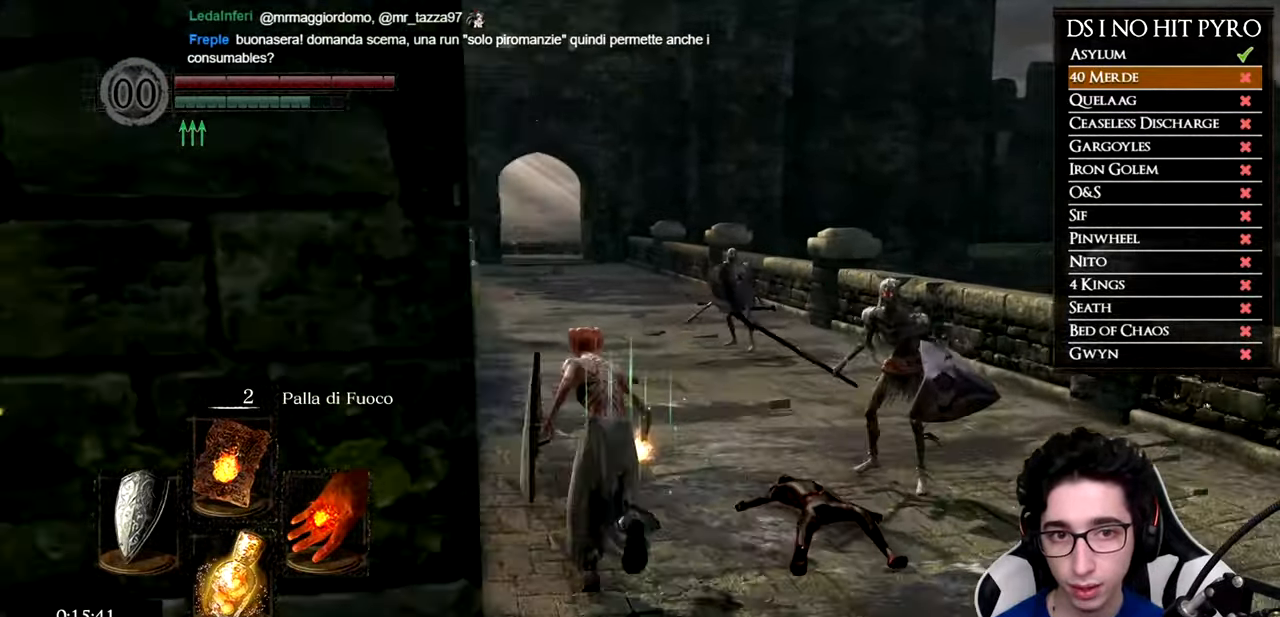
{"buttons": ["B"], "left_stick": "up", "right_stick": "center", "events": []}
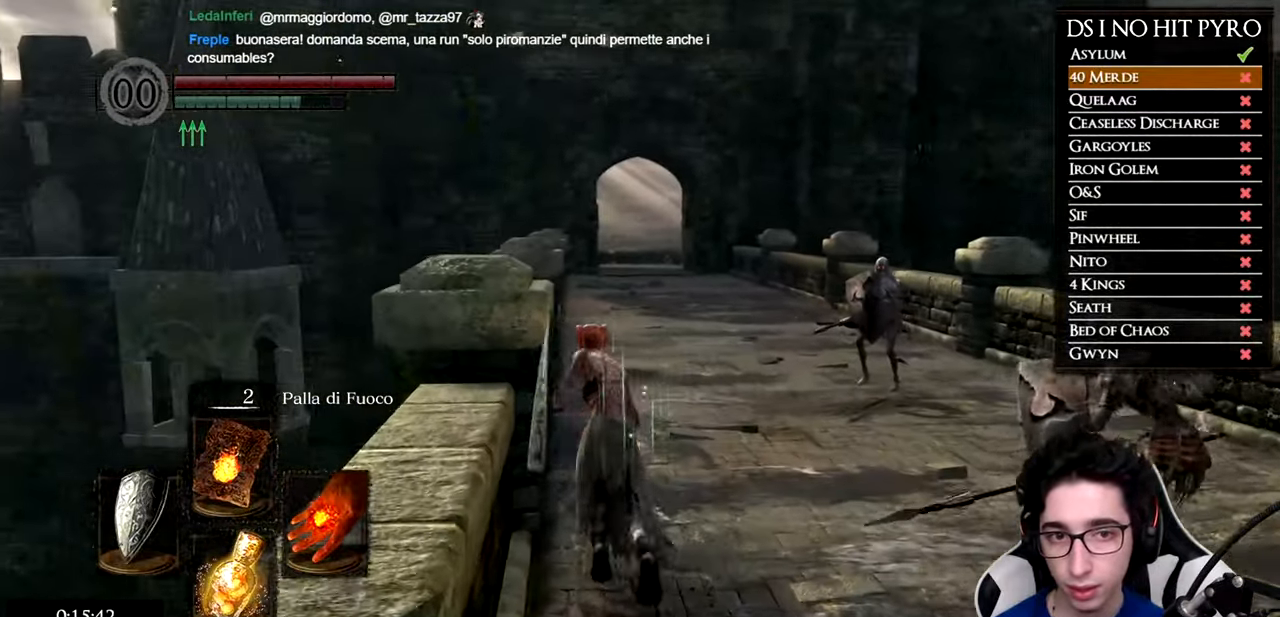
{"buttons": ["B"], "left_stick": "up", "right_stick": "center", "events": []}
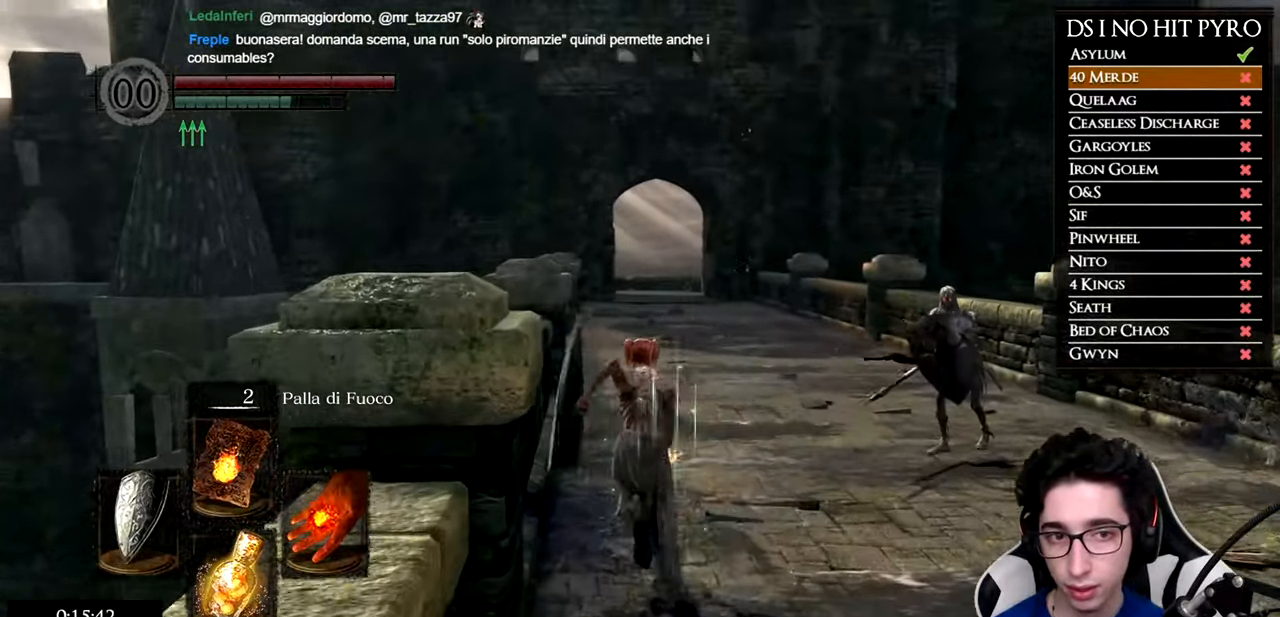
{"buttons": ["B"], "left_stick": "up", "right_stick": "center", "events": []}